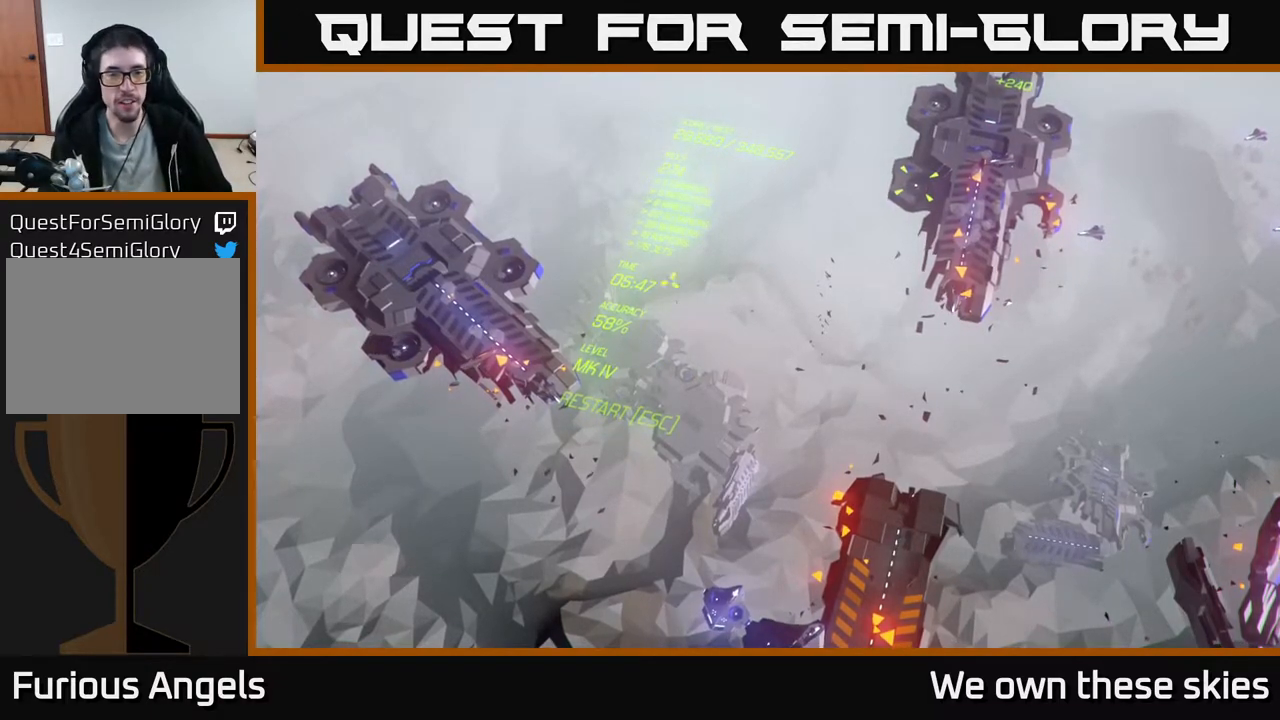
Gameplay with a controller (Xbox layout); each line is a JSON object with the inputs held at the frame after it. "events" lists button and stick changes between this image and that frame as [ms after this image, input, new state], when the widget could be followed in between. Not read: right_stick.
{"buttons": [], "left_stick": "center", "events": [[317, "left_stick", "up"], [433, "left_stick", "center"]]}
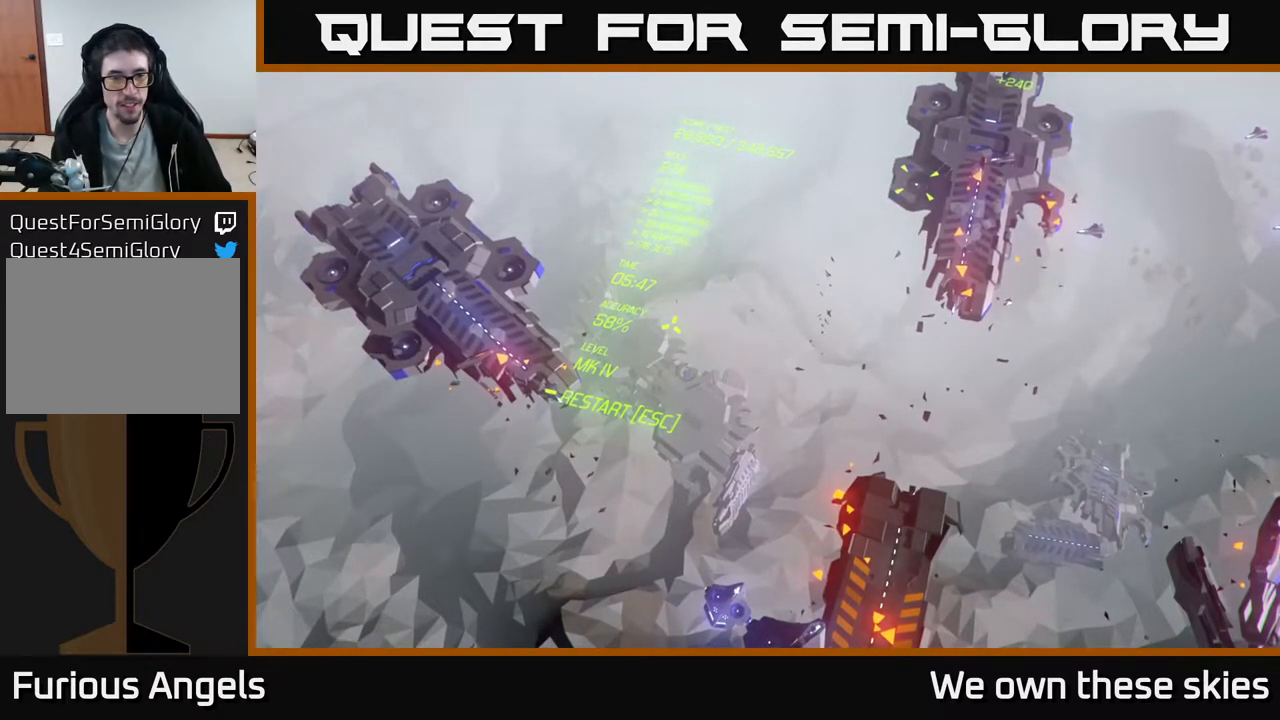
{"buttons": [], "left_stick": "center", "events": []}
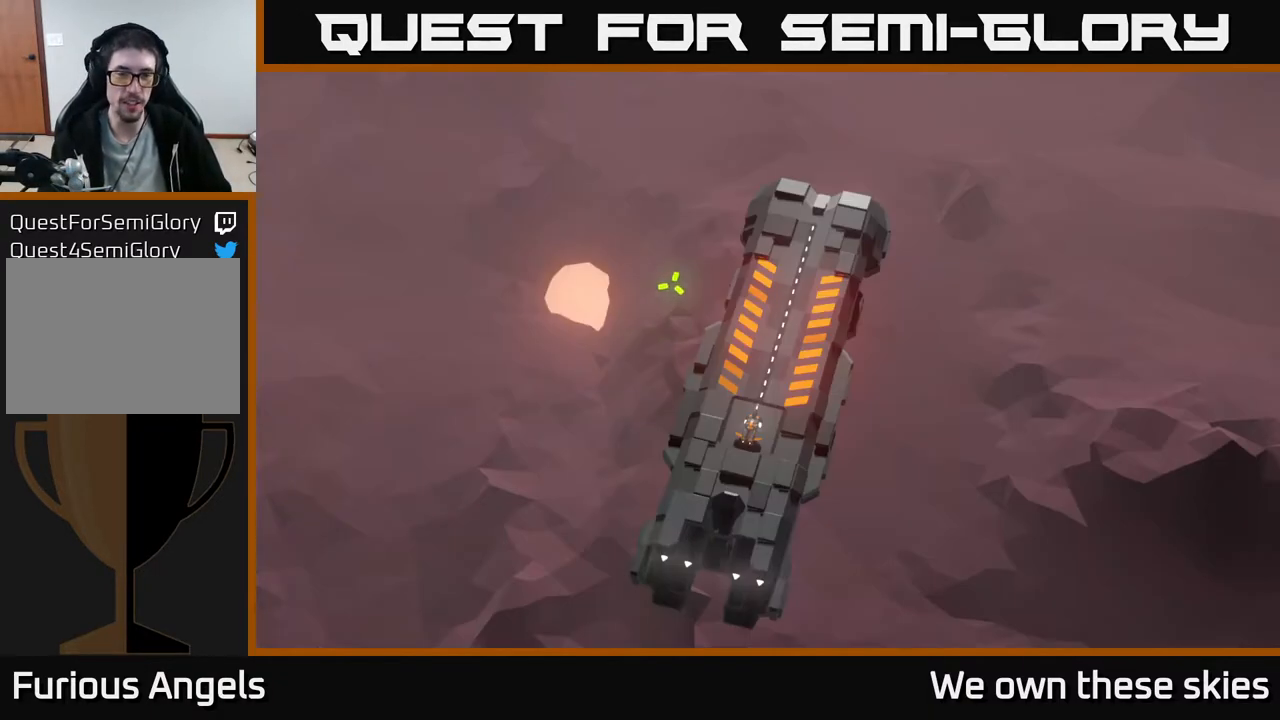
{"buttons": [], "left_stick": "down-left", "events": [[17, "left_stick", "right"], [183, "left_stick", "down"], [367, "left_stick", "down-left"]]}
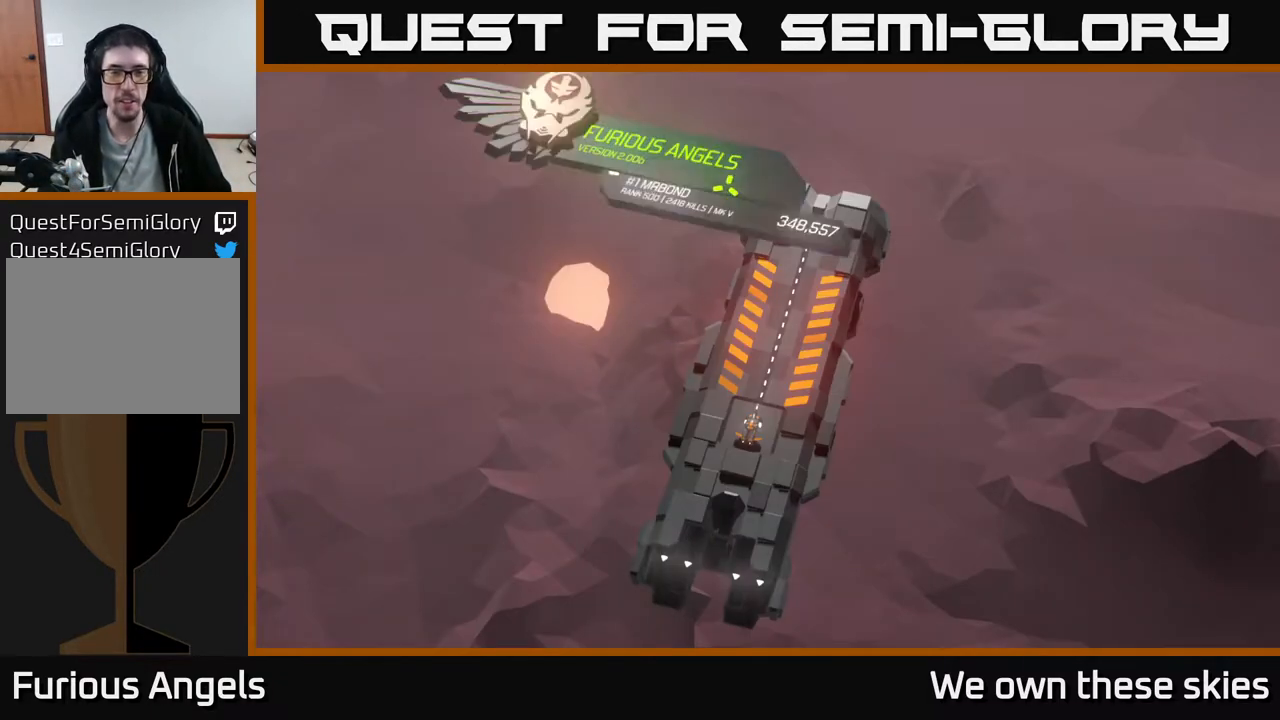
{"buttons": [], "left_stick": "center", "events": [[33, "left_stick", "down-right"], [200, "left_stick", "center"], [333, "left_stick", "right"], [500, "left_stick", "center"]]}
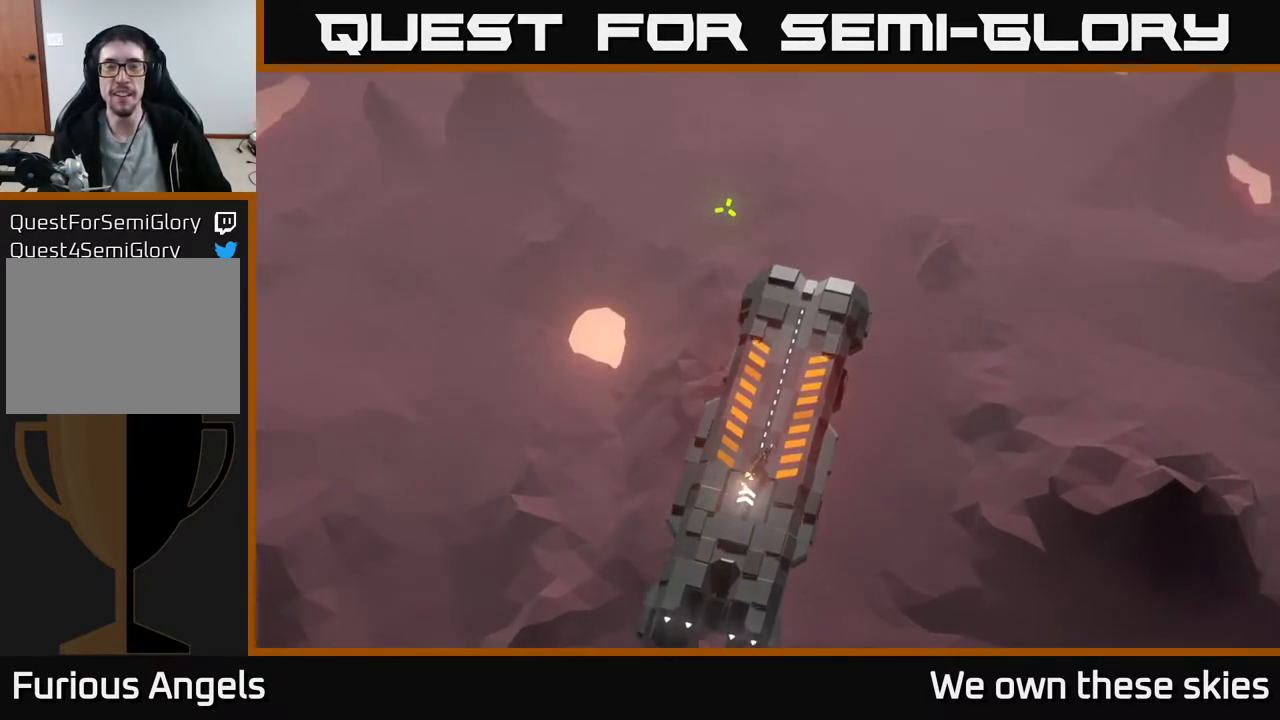
{"buttons": [], "left_stick": "down", "events": [[150, "left_stick", "right"], [367, "left_stick", "down"]]}
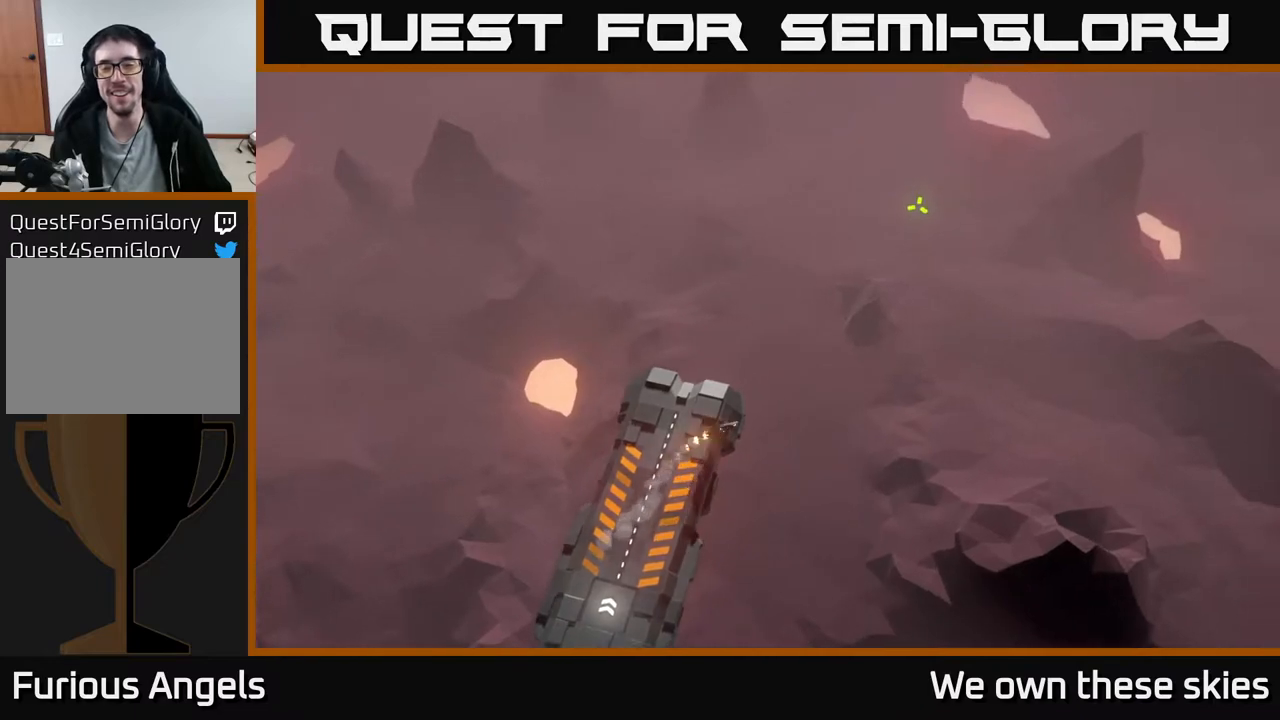
{"buttons": [], "left_stick": "left", "events": [[217, "left_stick", "down-left"], [417, "left_stick", "left"]]}
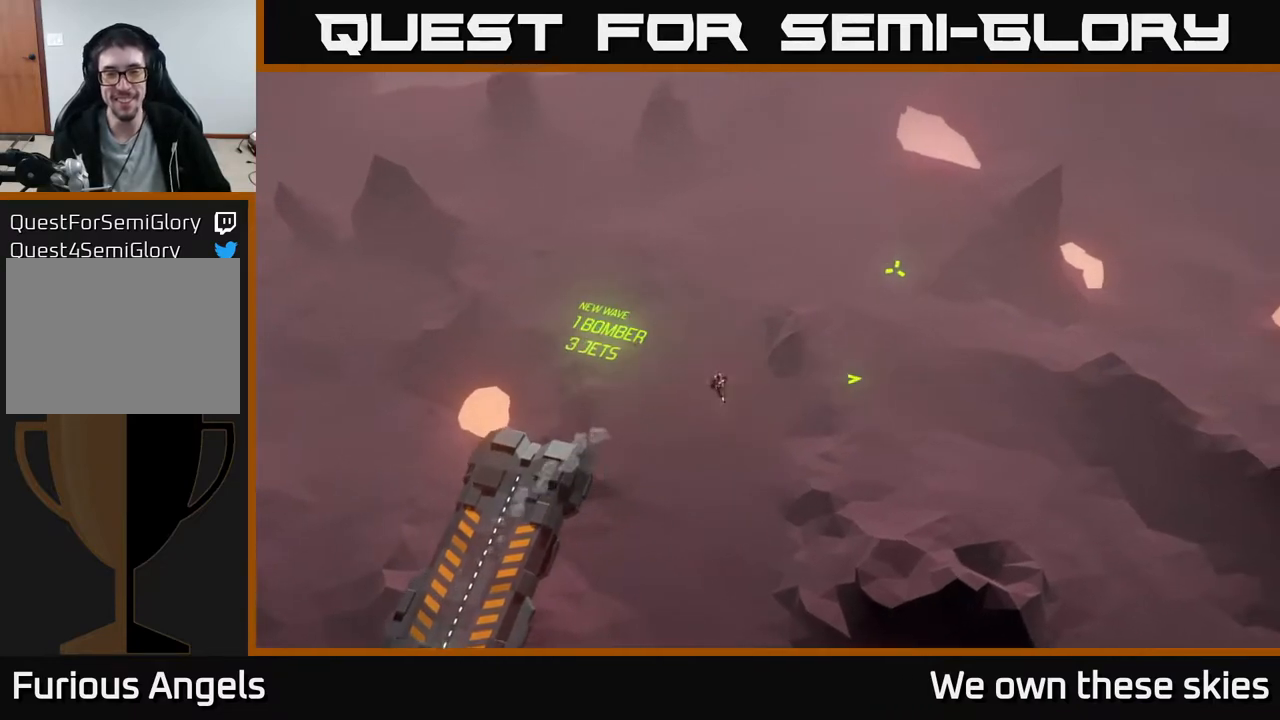
{"buttons": [], "left_stick": "center", "events": [[233, "left_stick", "center"]]}
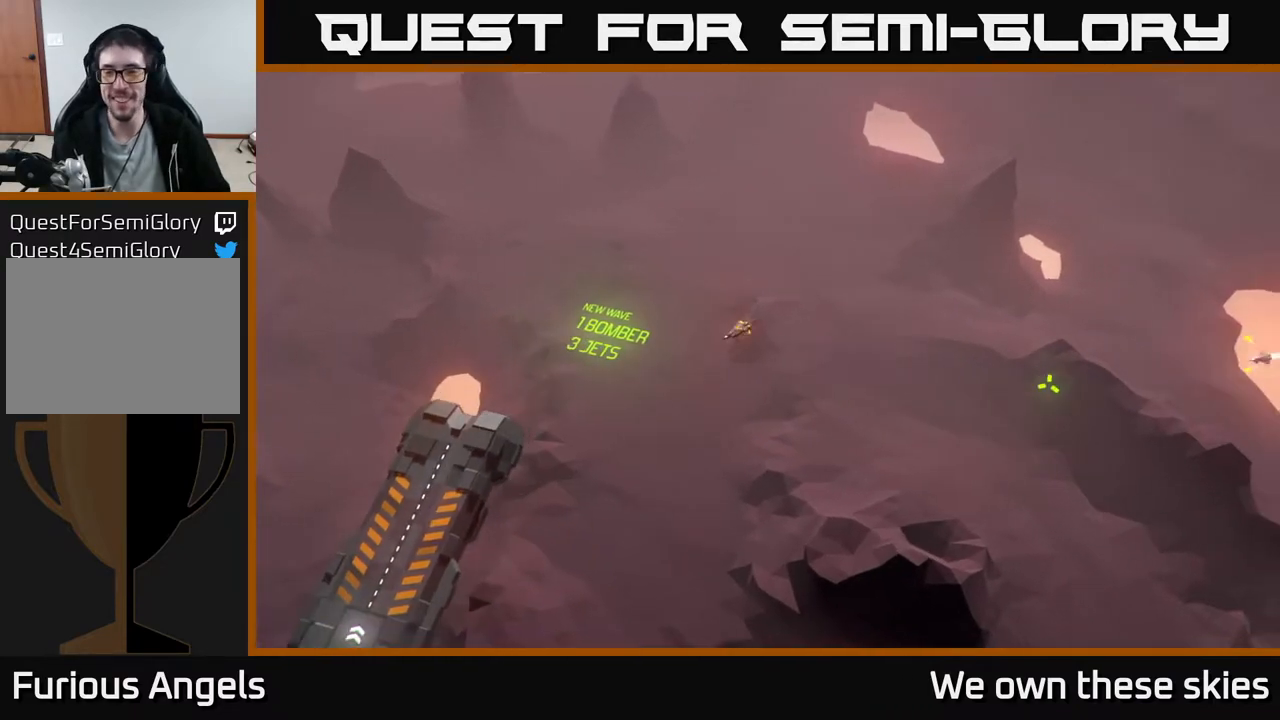
{"buttons": [], "left_stick": "center", "events": []}
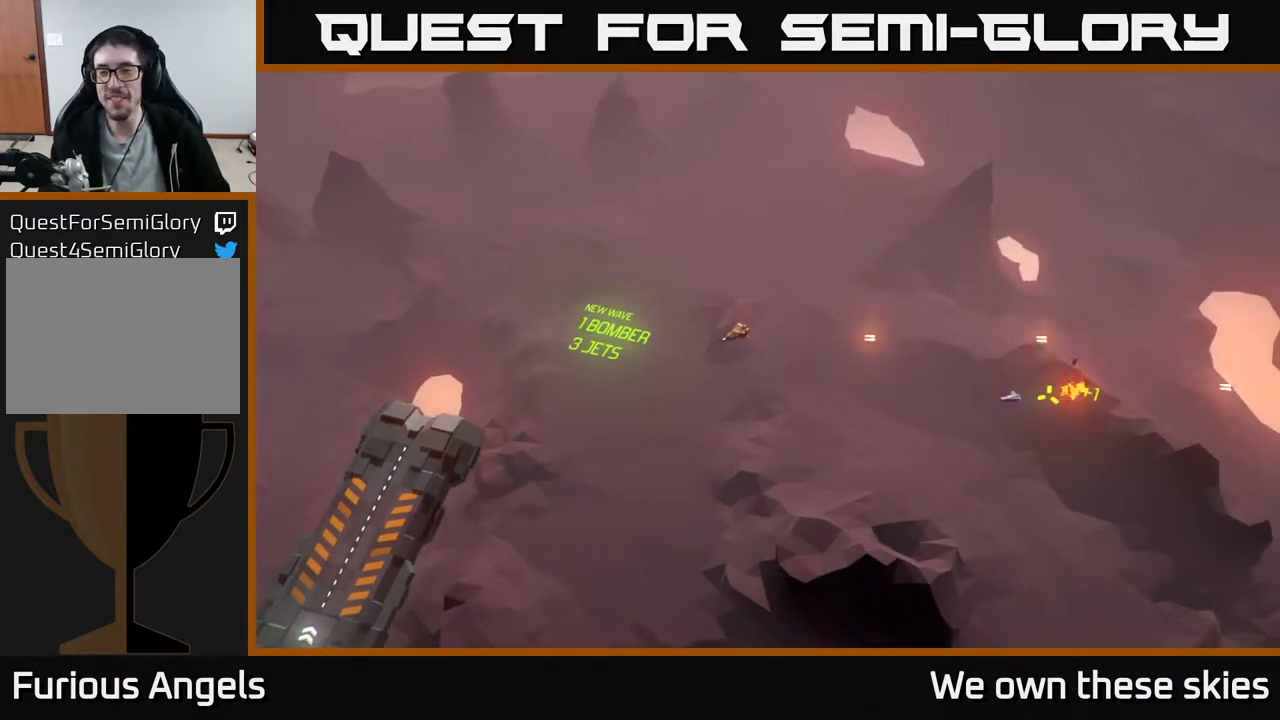
{"buttons": [], "left_stick": "down-left", "events": [[250, "left_stick", "down"], [417, "left_stick", "down-left"]]}
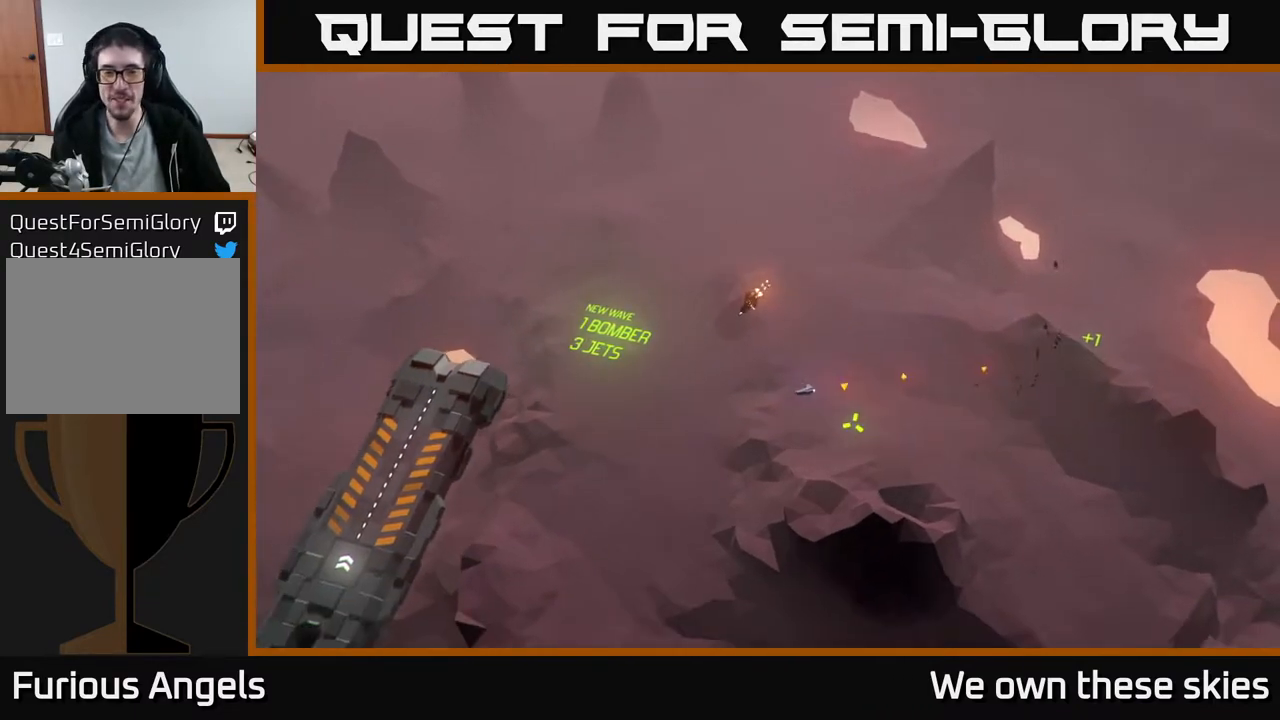
{"buttons": [], "left_stick": "center", "events": [[83, "left_stick", "left"], [467, "left_stick", "center"]]}
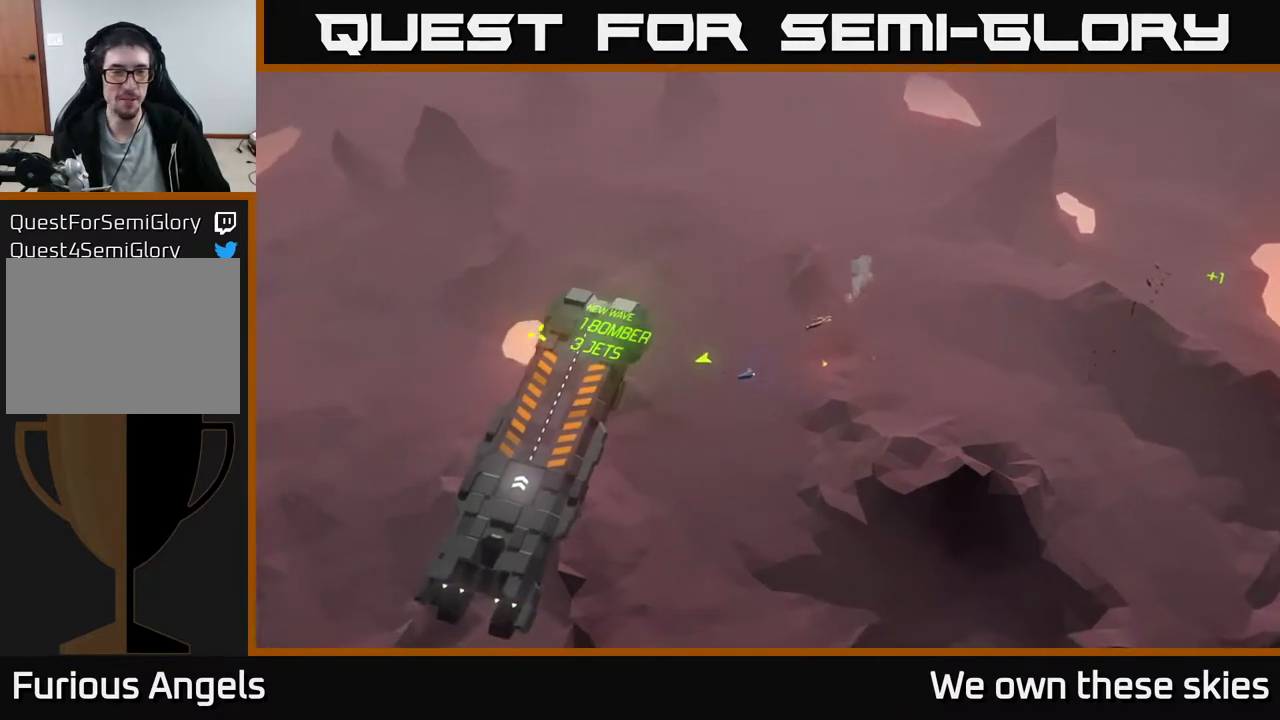
{"buttons": [], "left_stick": "center", "events": []}
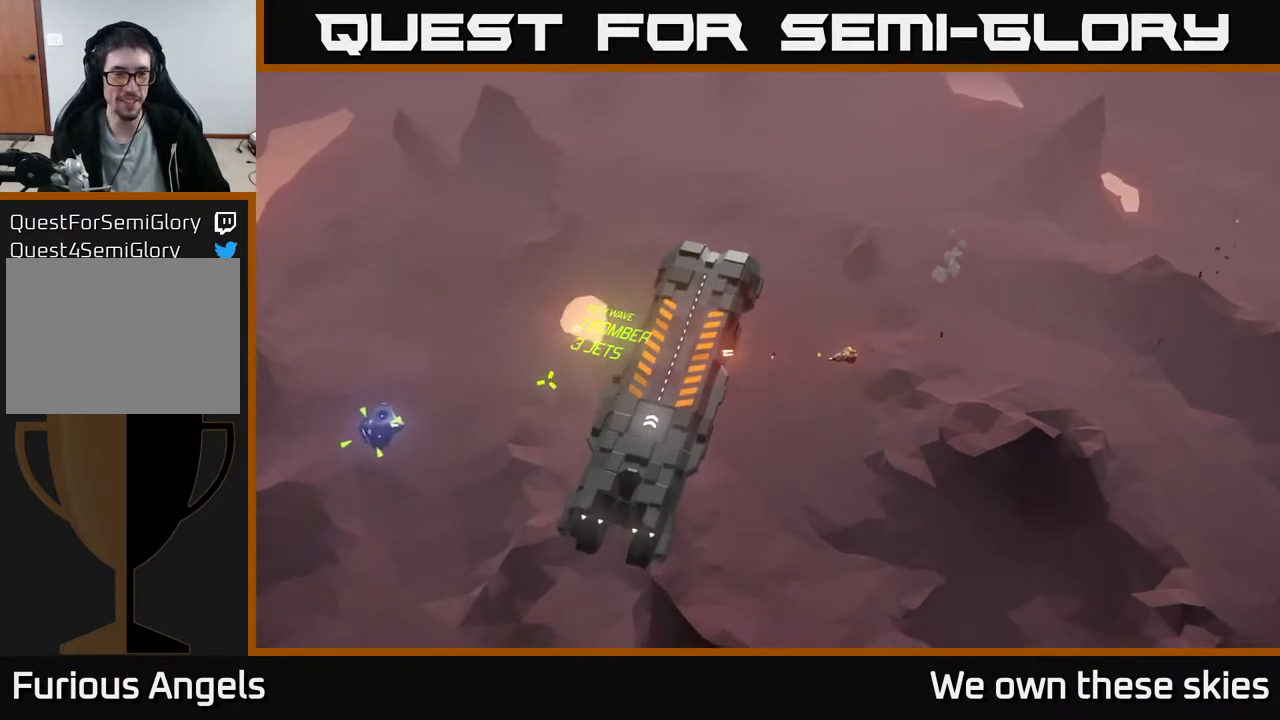
{"buttons": [], "left_stick": "center", "events": []}
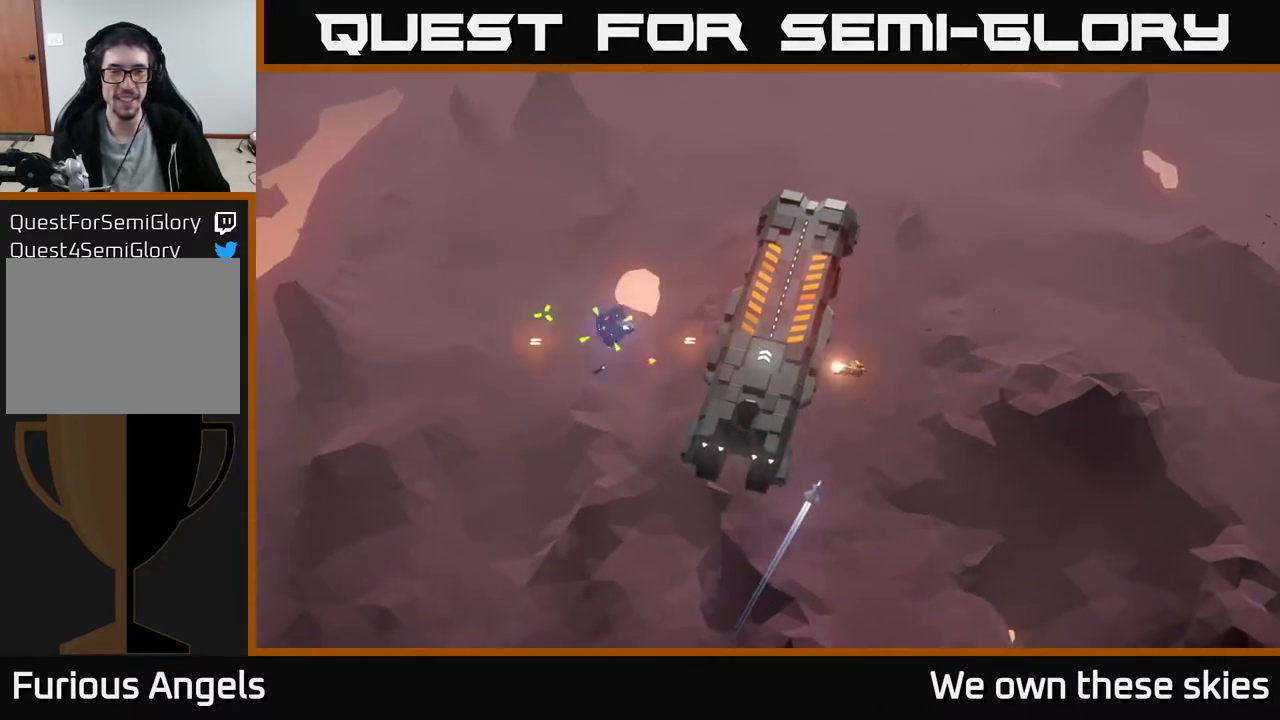
{"buttons": [], "left_stick": "center", "events": []}
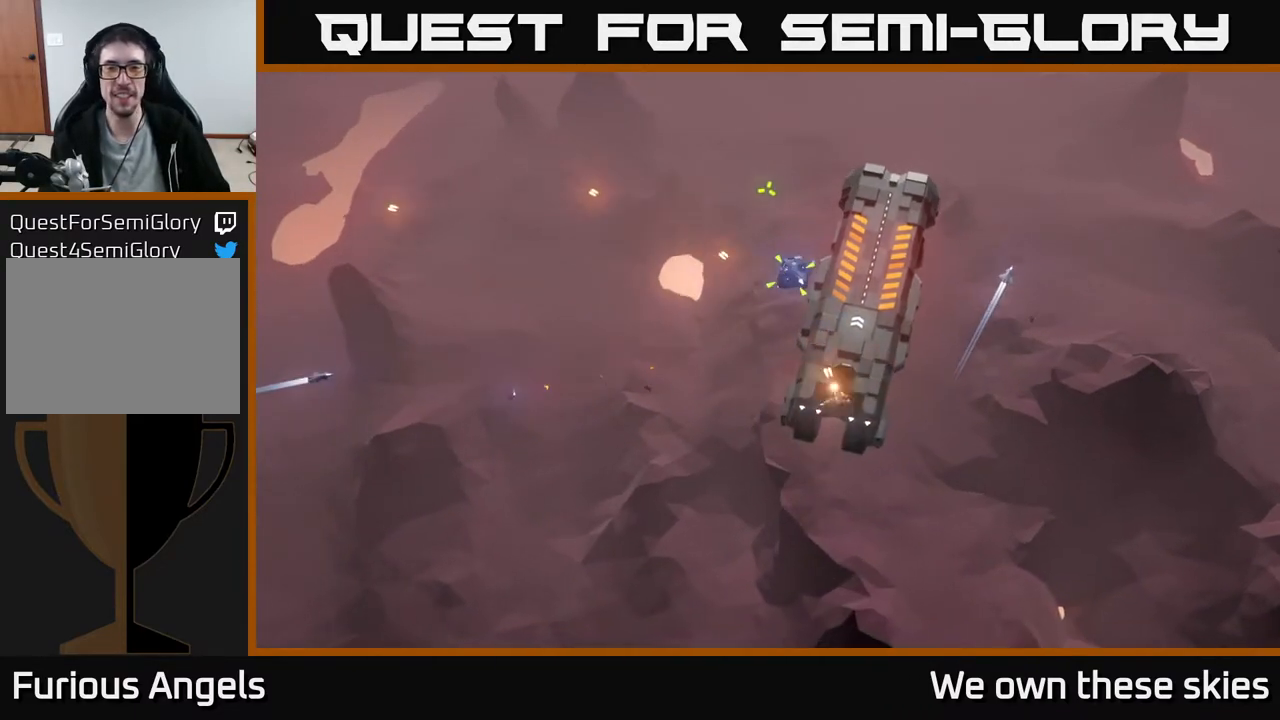
{"buttons": [], "left_stick": "center", "events": []}
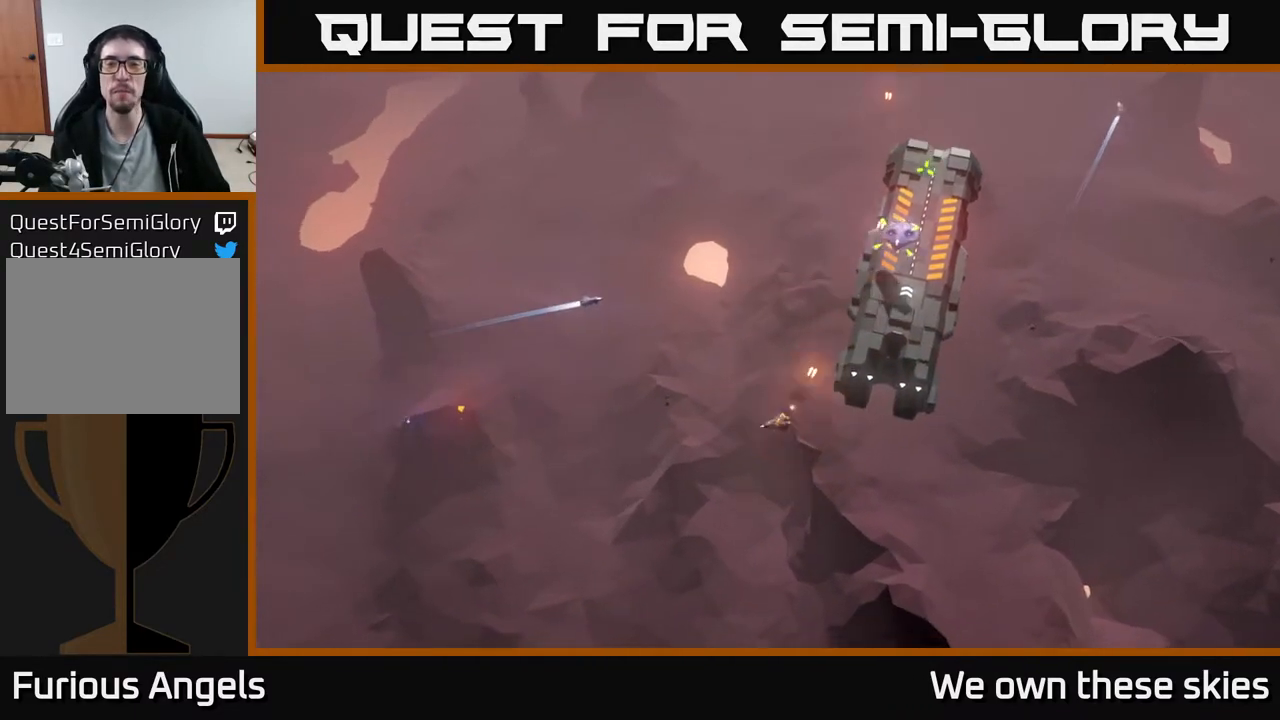
{"buttons": [], "left_stick": "center", "events": []}
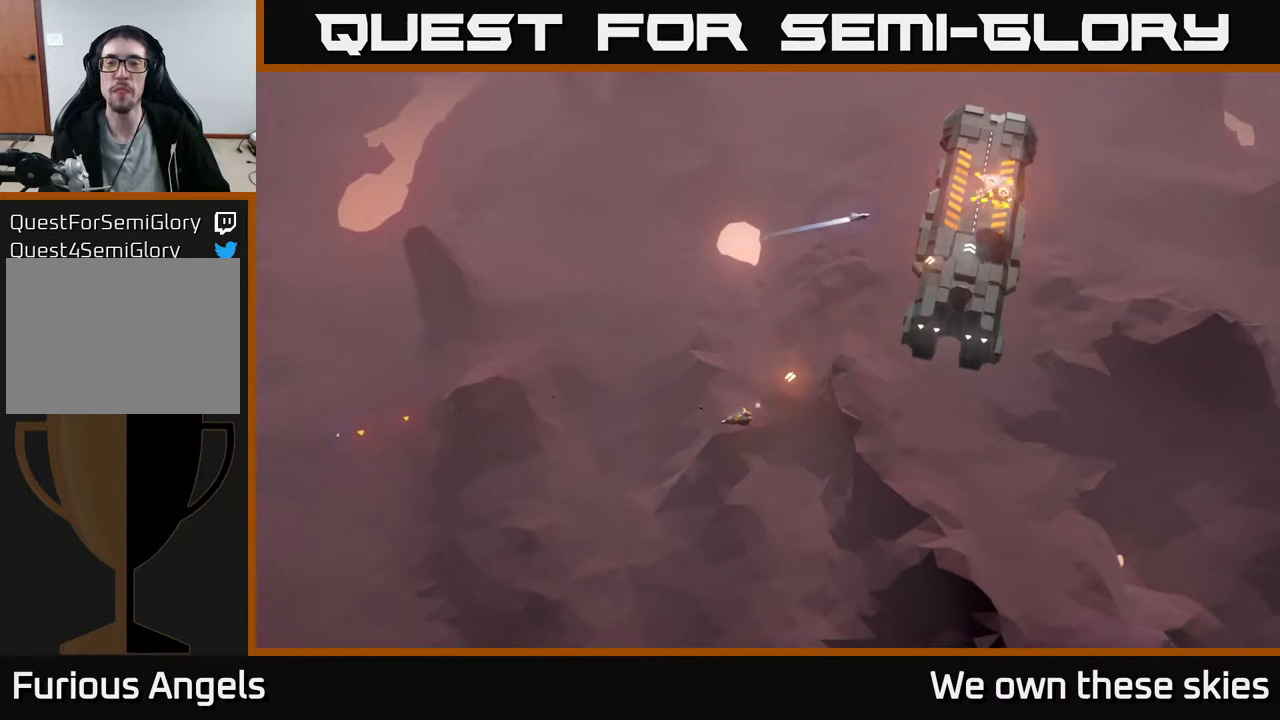
{"buttons": [], "left_stick": "up-right", "events": [[217, "left_stick", "right"], [400, "left_stick", "up-right"]]}
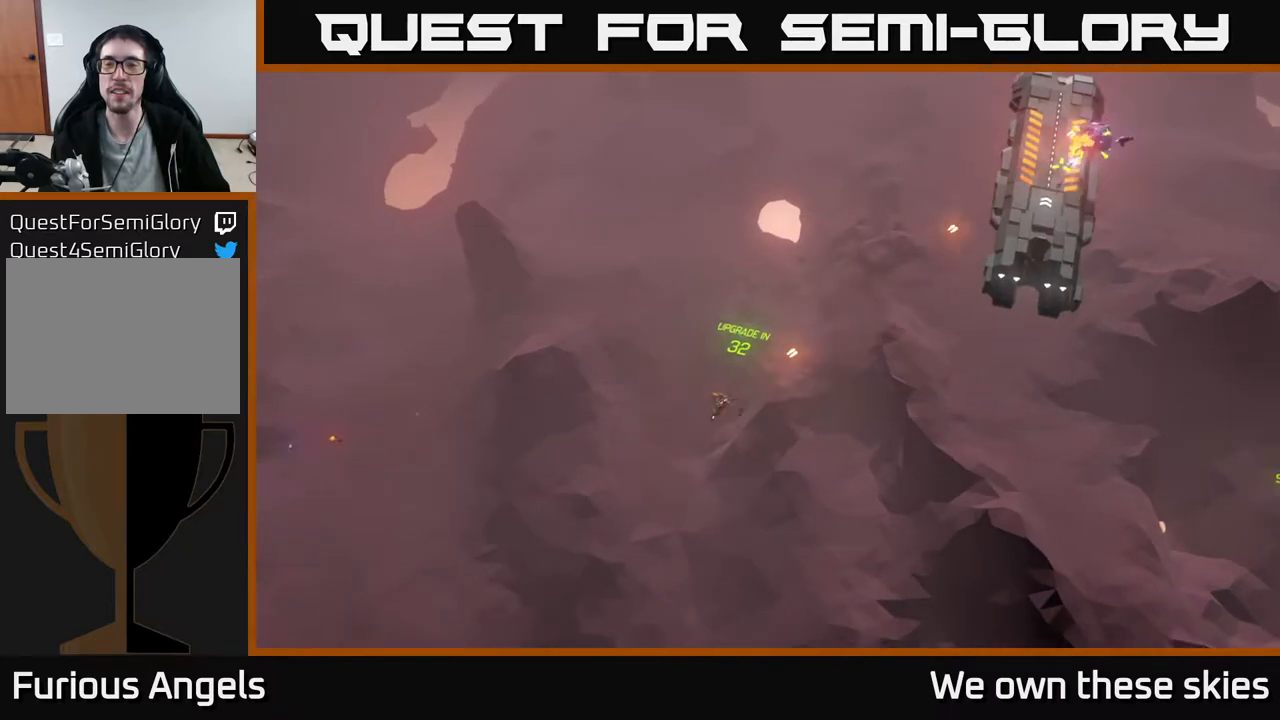
{"buttons": [], "left_stick": "up-right", "events": []}
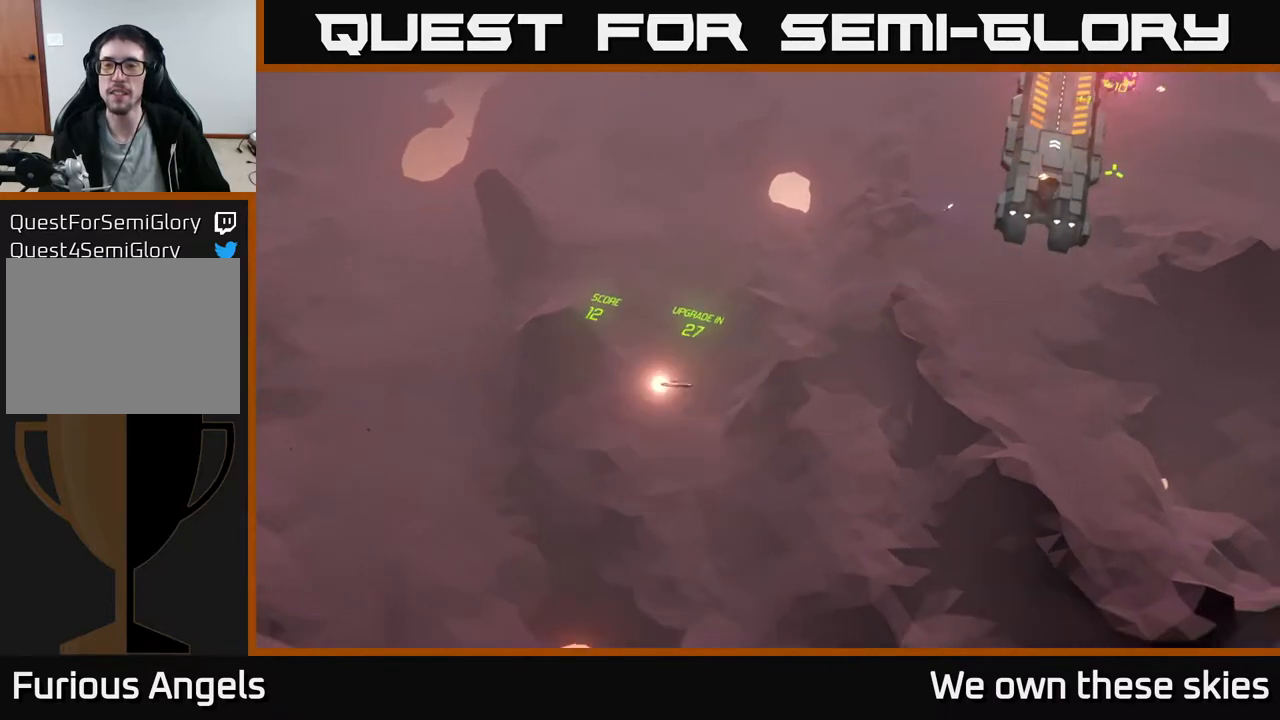
{"buttons": [], "left_stick": "center", "events": [[200, "left_stick", "up"], [383, "left_stick", "center"]]}
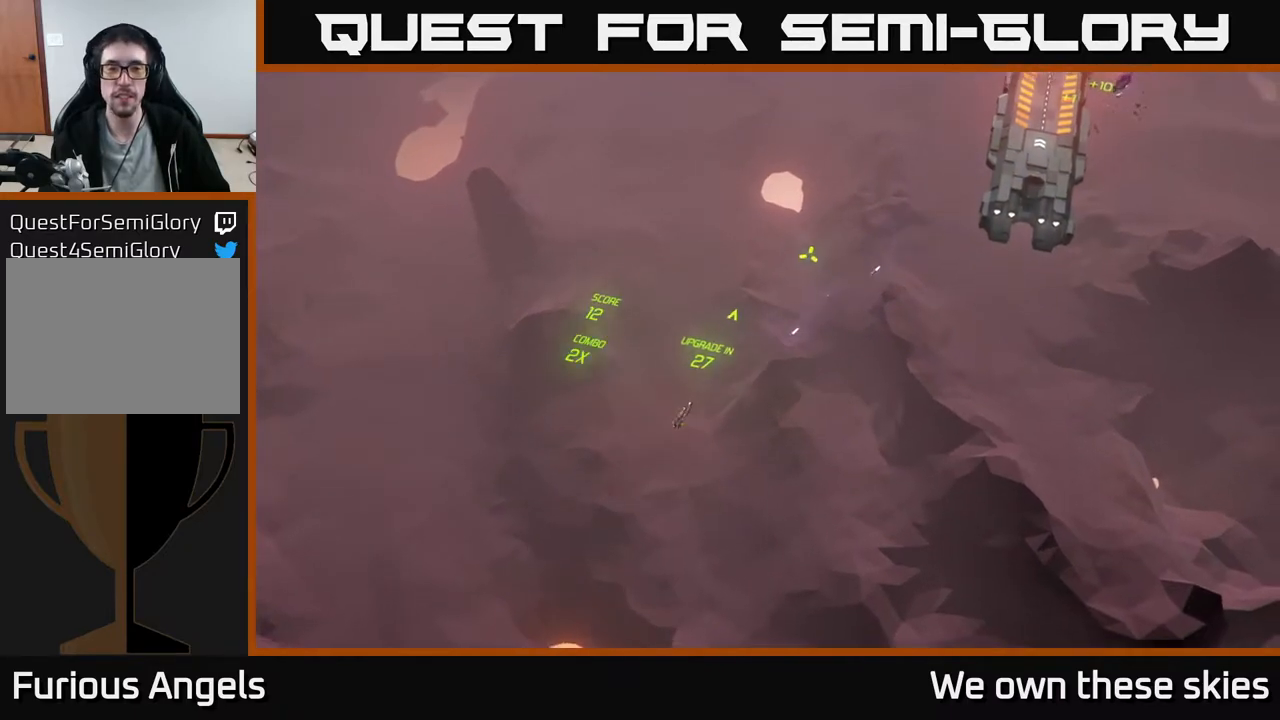
{"buttons": [], "left_stick": "up", "events": [[233, "left_stick", "up"]]}
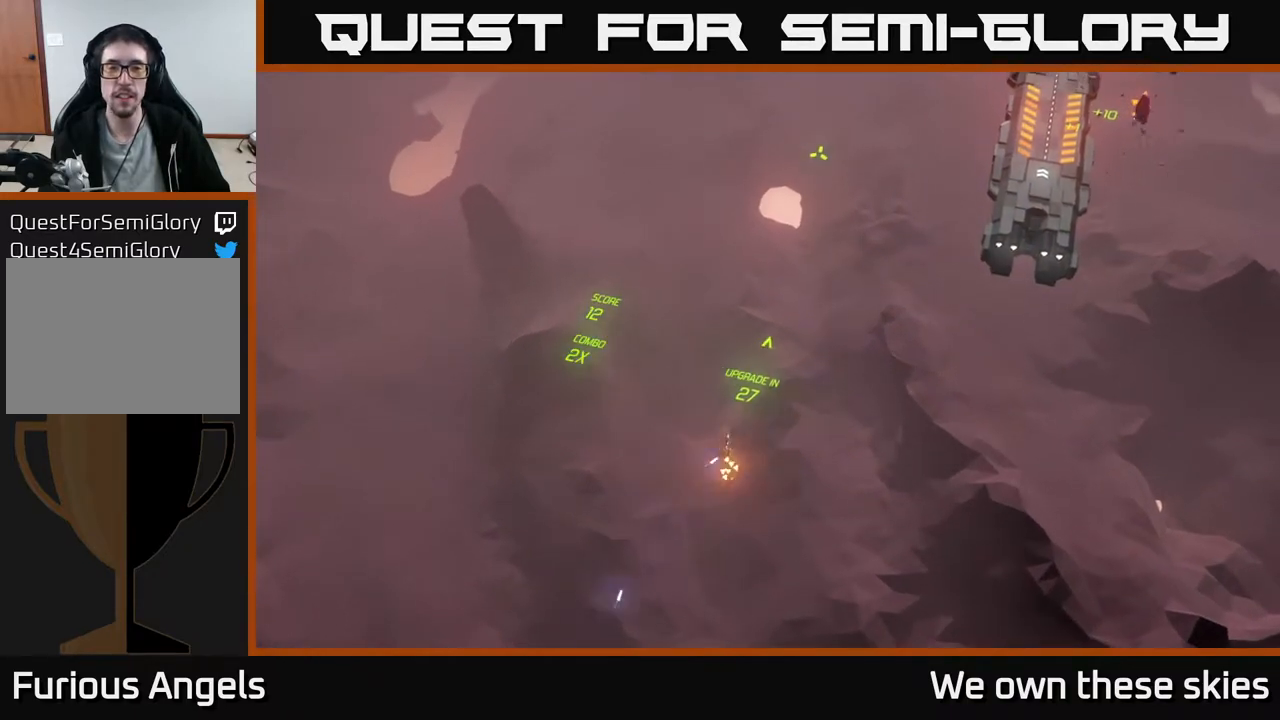
{"buttons": [], "left_stick": "center", "events": [[117, "left_stick", "center"]]}
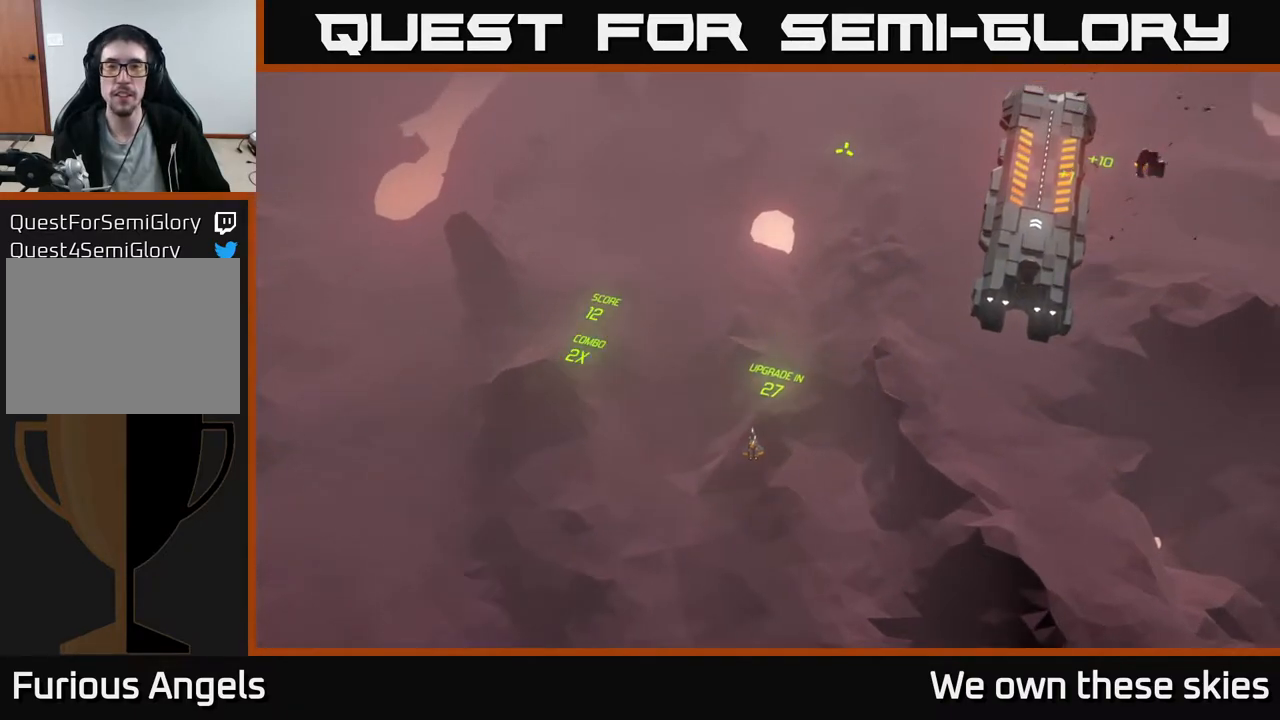
{"buttons": [], "left_stick": "center", "events": []}
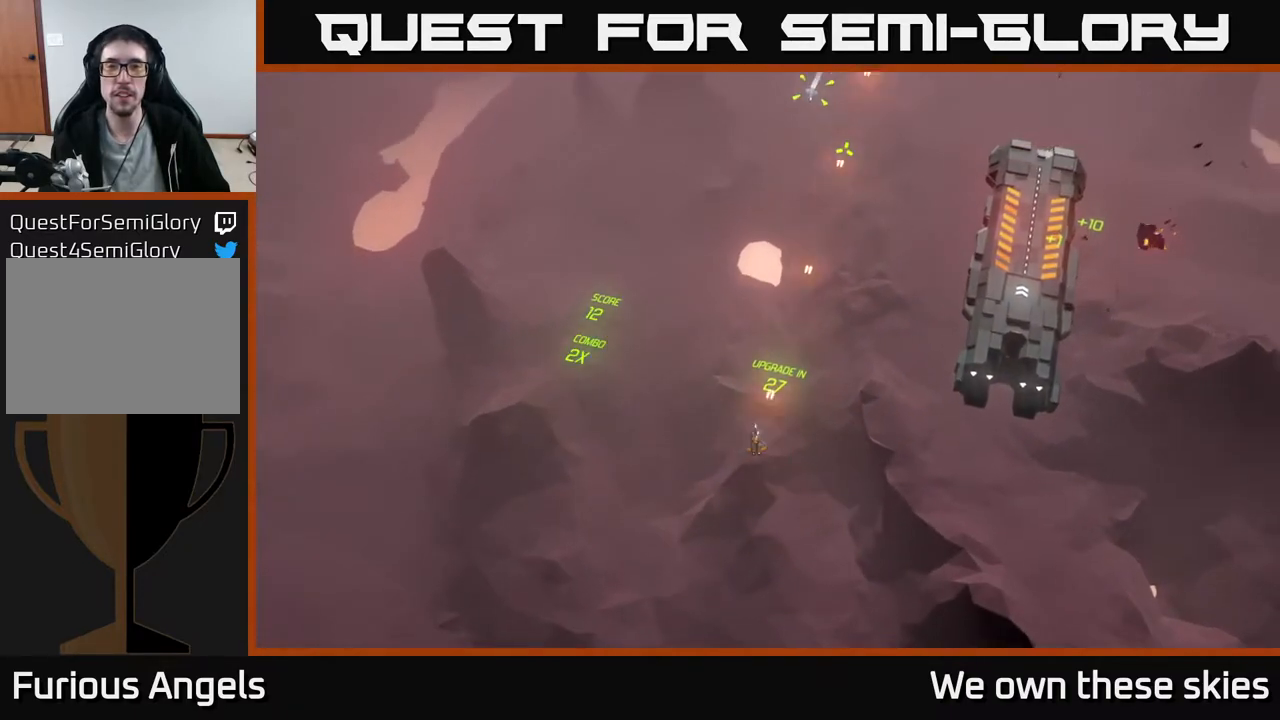
{"buttons": [], "left_stick": "center", "events": []}
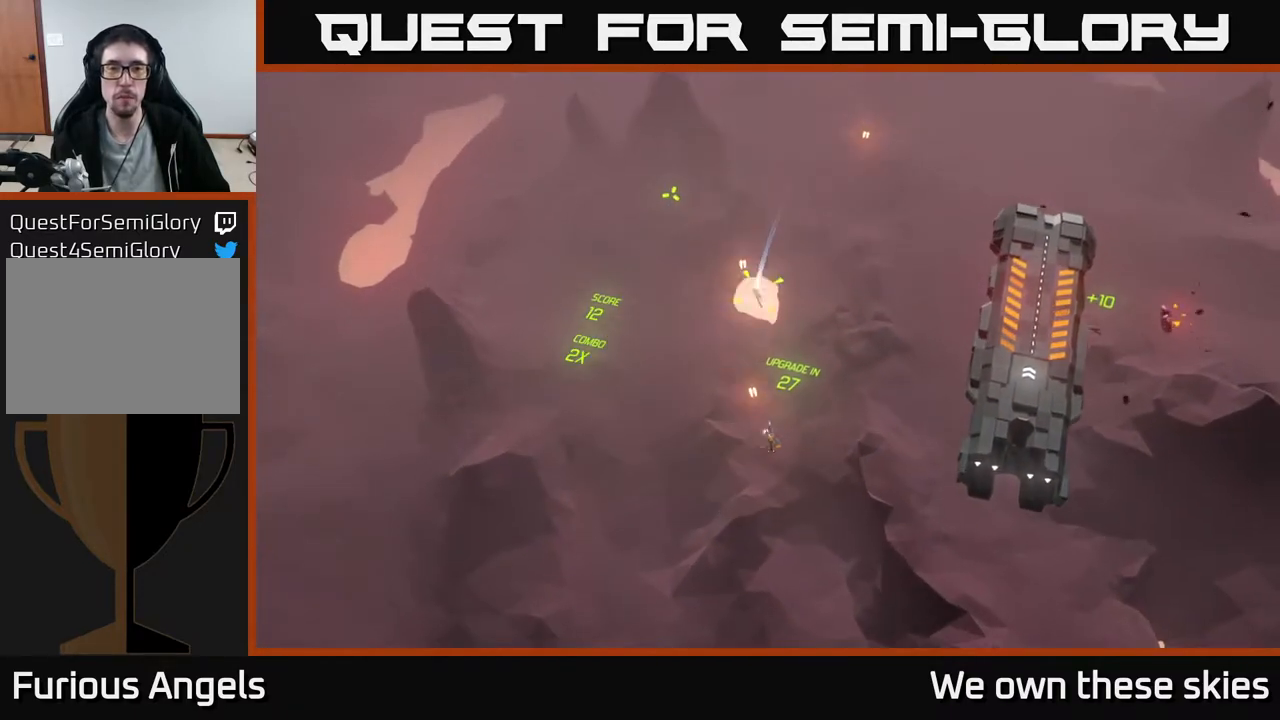
{"buttons": [], "left_stick": "right", "events": [[383, "left_stick", "right"]]}
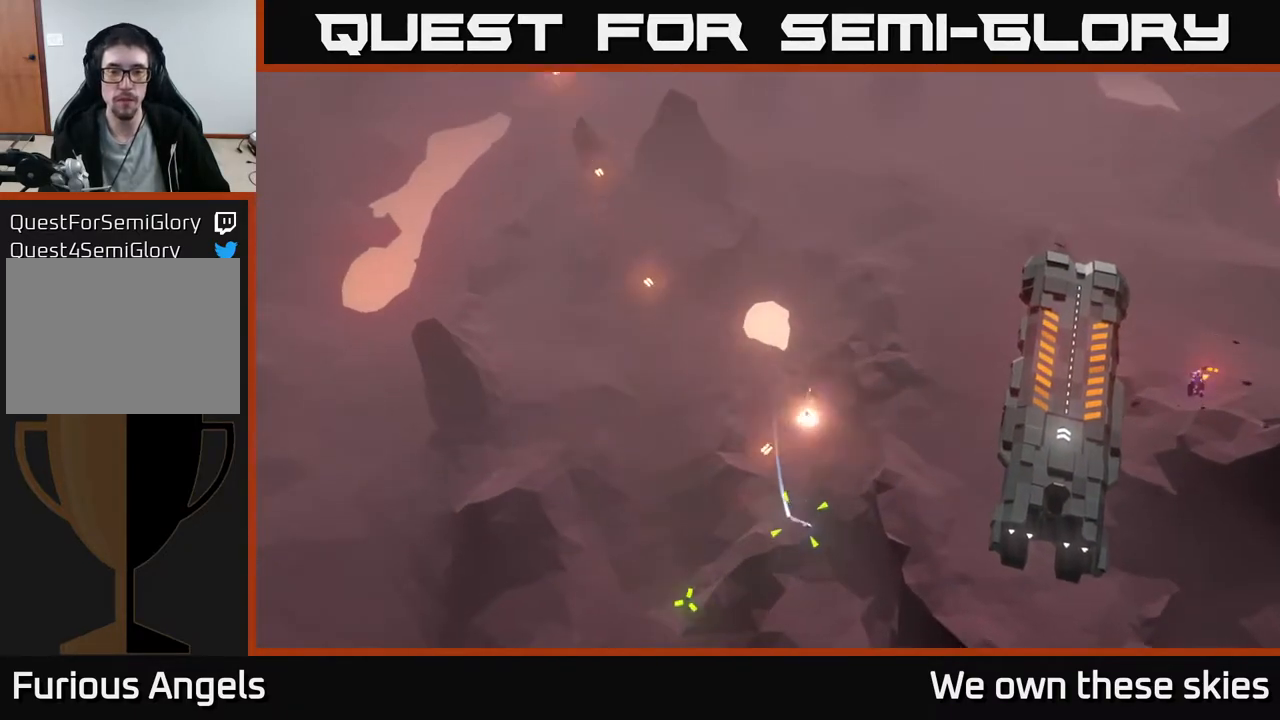
{"buttons": [], "left_stick": "right", "events": [[250, "left_stick", "center"], [400, "left_stick", "right"]]}
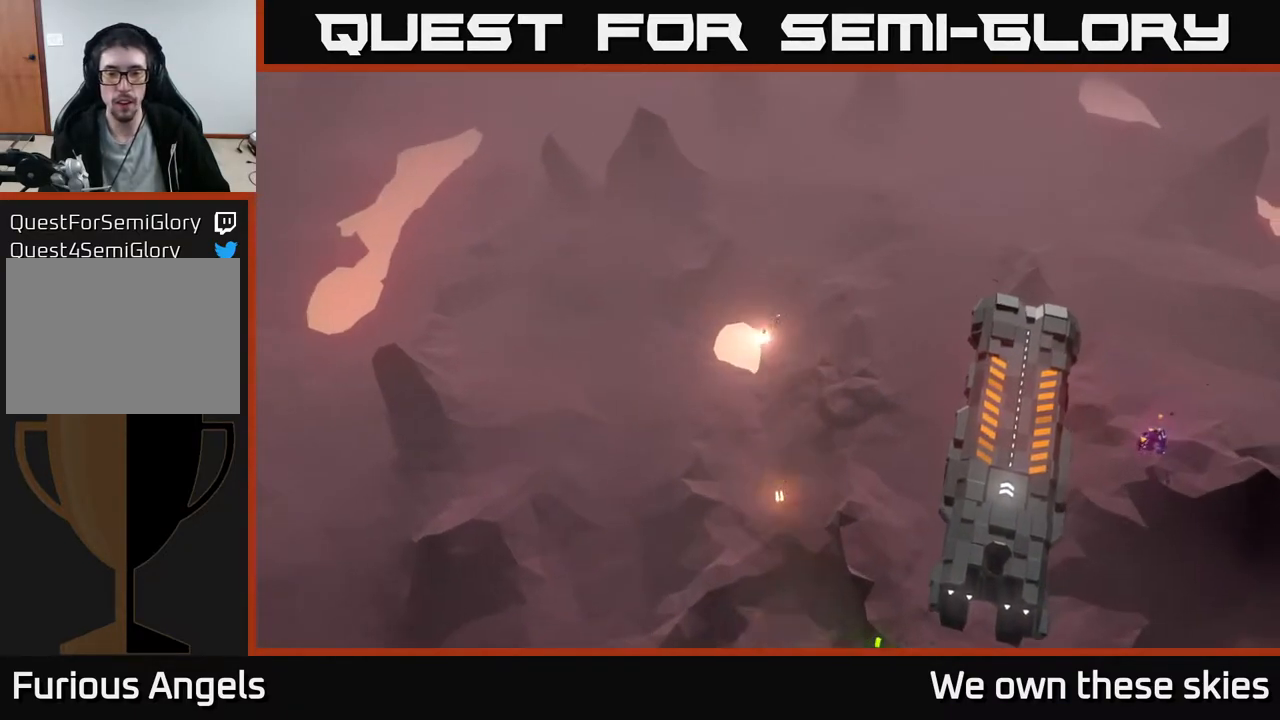
{"buttons": [], "left_stick": "down-right", "events": [[117, "left_stick", "center"], [433, "left_stick", "down-right"]]}
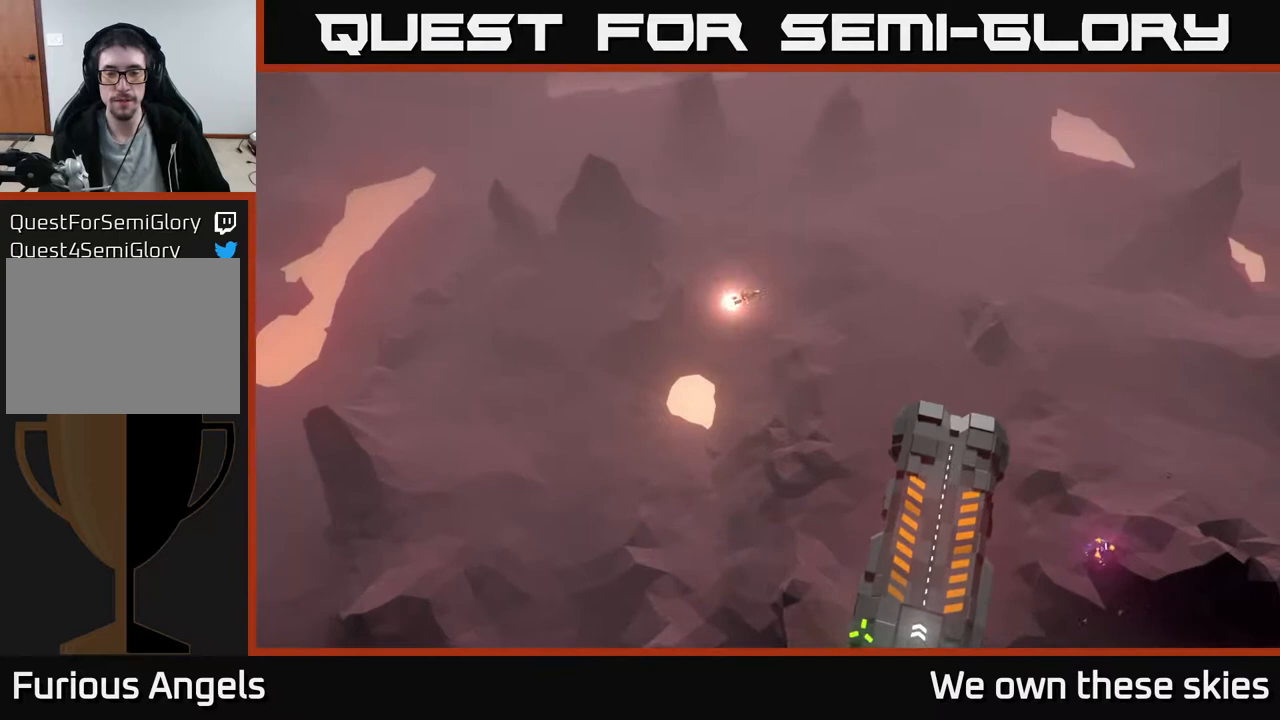
{"buttons": [], "left_stick": "down", "events": [[133, "left_stick", "down"]]}
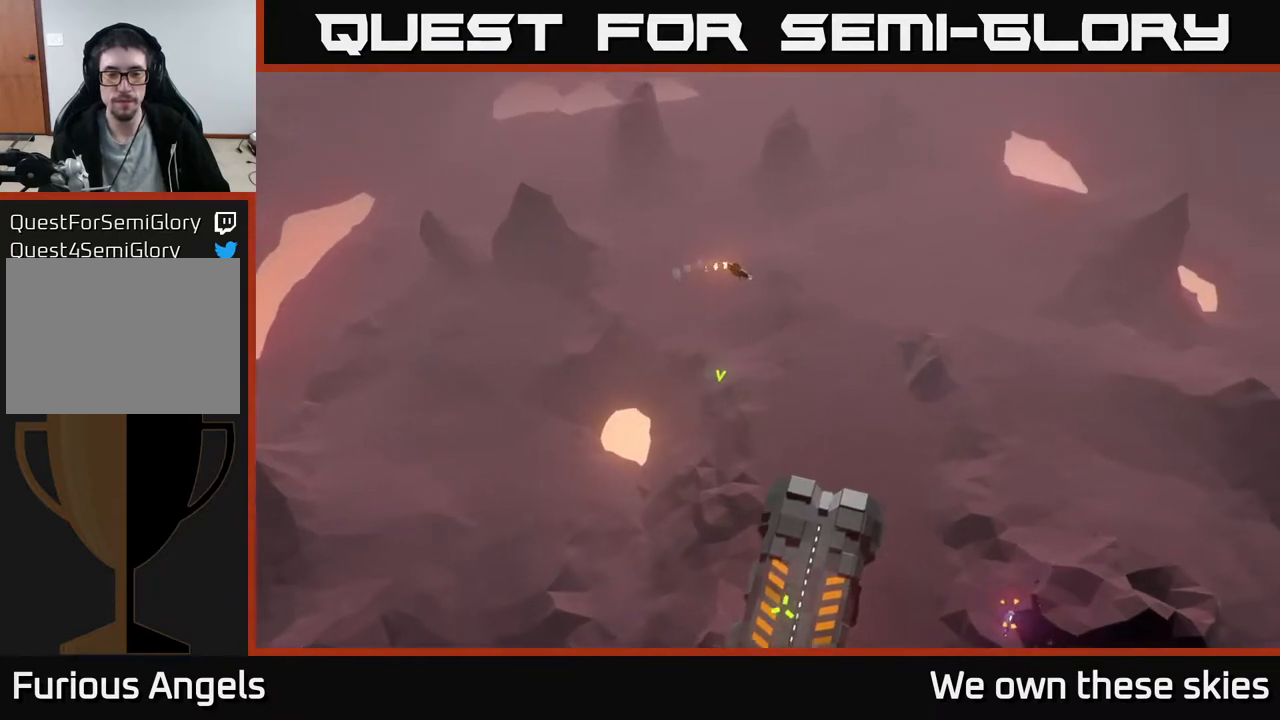
{"buttons": [], "left_stick": "center", "events": [[217, "left_stick", "center"]]}
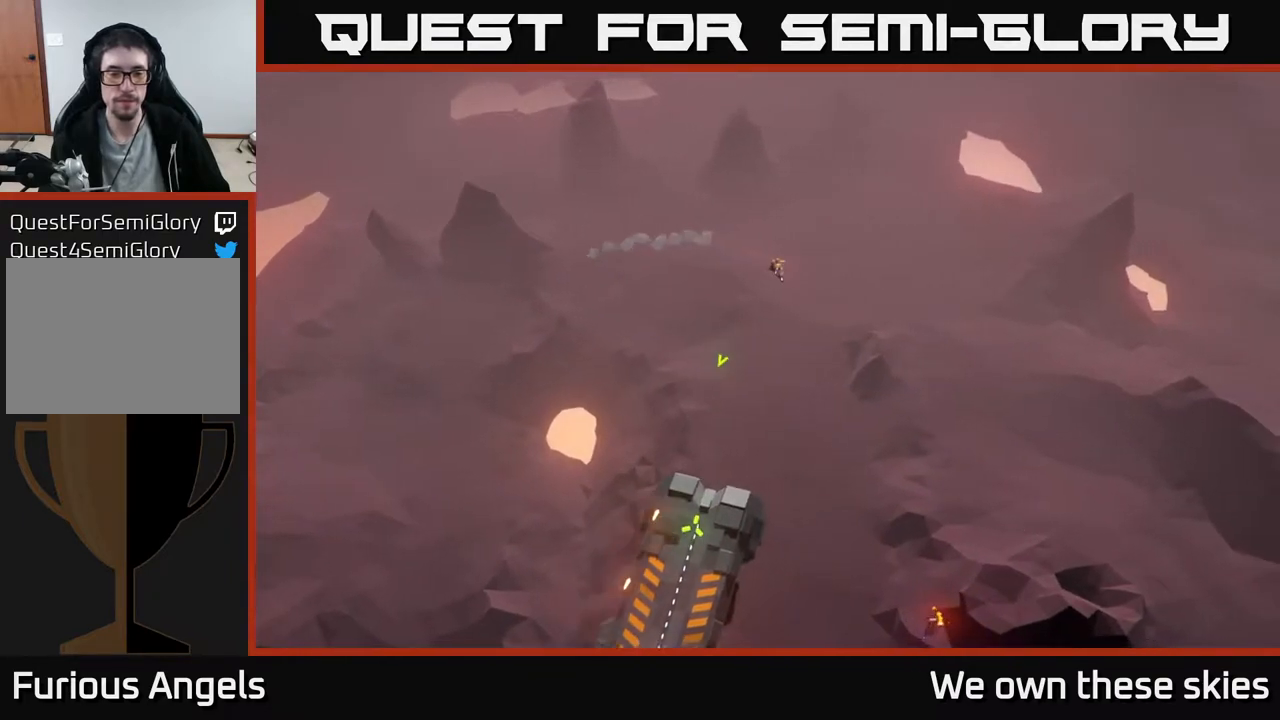
{"buttons": [], "left_stick": "center", "events": []}
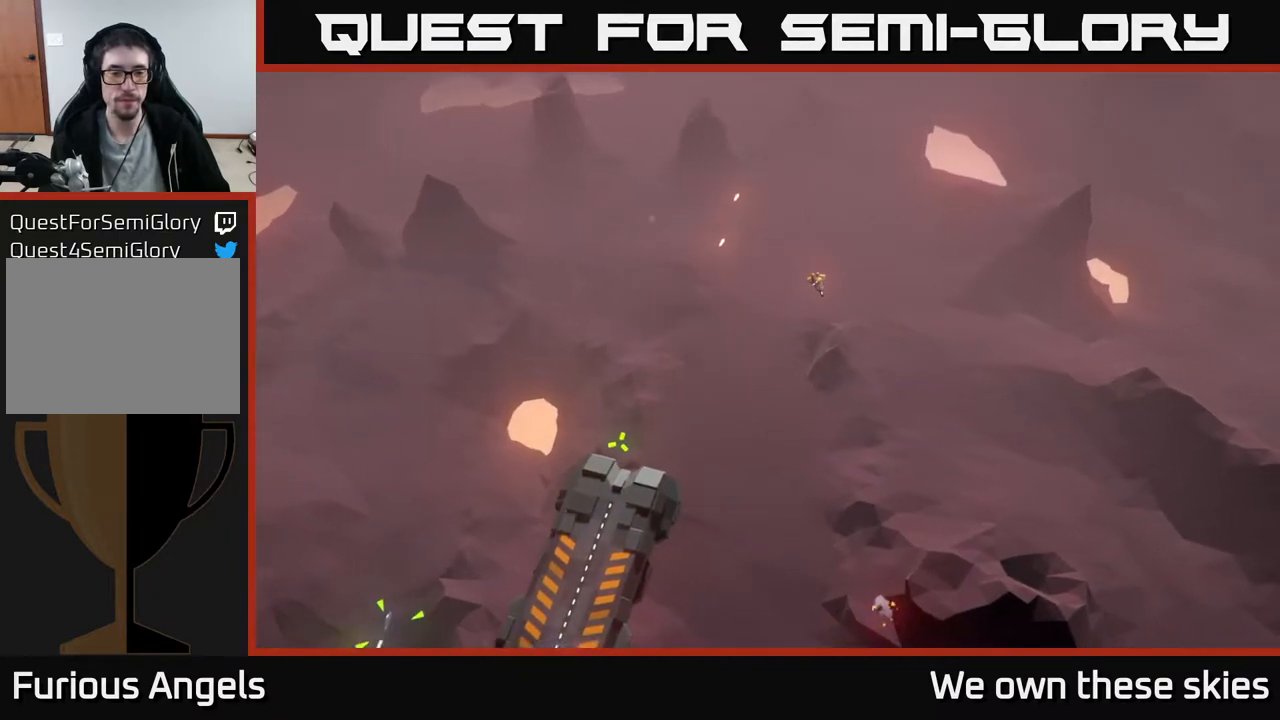
{"buttons": [], "left_stick": "center", "events": []}